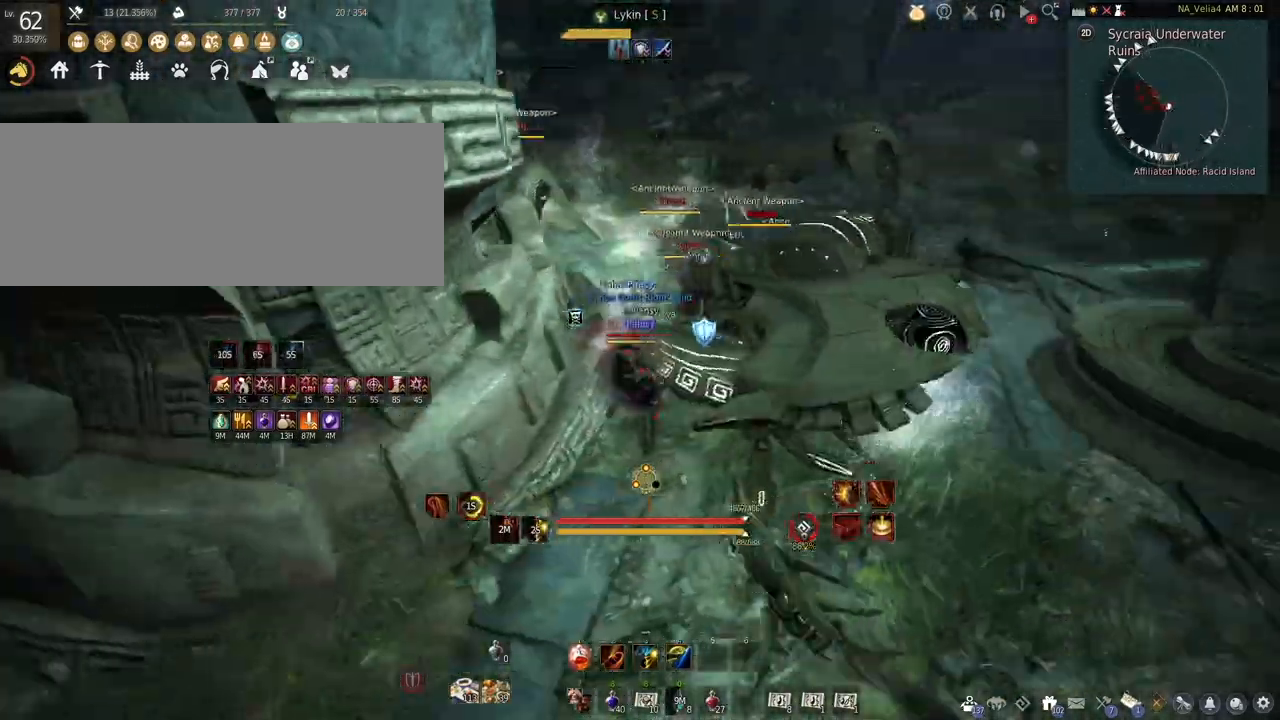
Gameplay with keyboard and mouse; each line is a JSON object with the keys and mouse buttons held at the frame after it. "events" lists presses ("down") and releases ("up") of "a", "c", "d", "e", "f", "q", "s", "shift", "space", "tab", "w", "mouse_left" and "mouse_right" between this image and that frame as [ms after this image, input, new state], when the widget could be followed in between. "mouse_left", "mouse_right" = the "left", "right" buttons of the "mouse" list. No other keys are recorded. Mouse movement is not recorded.
{"keys": [], "mouse": [], "events": [[100, "s", "up"]]}
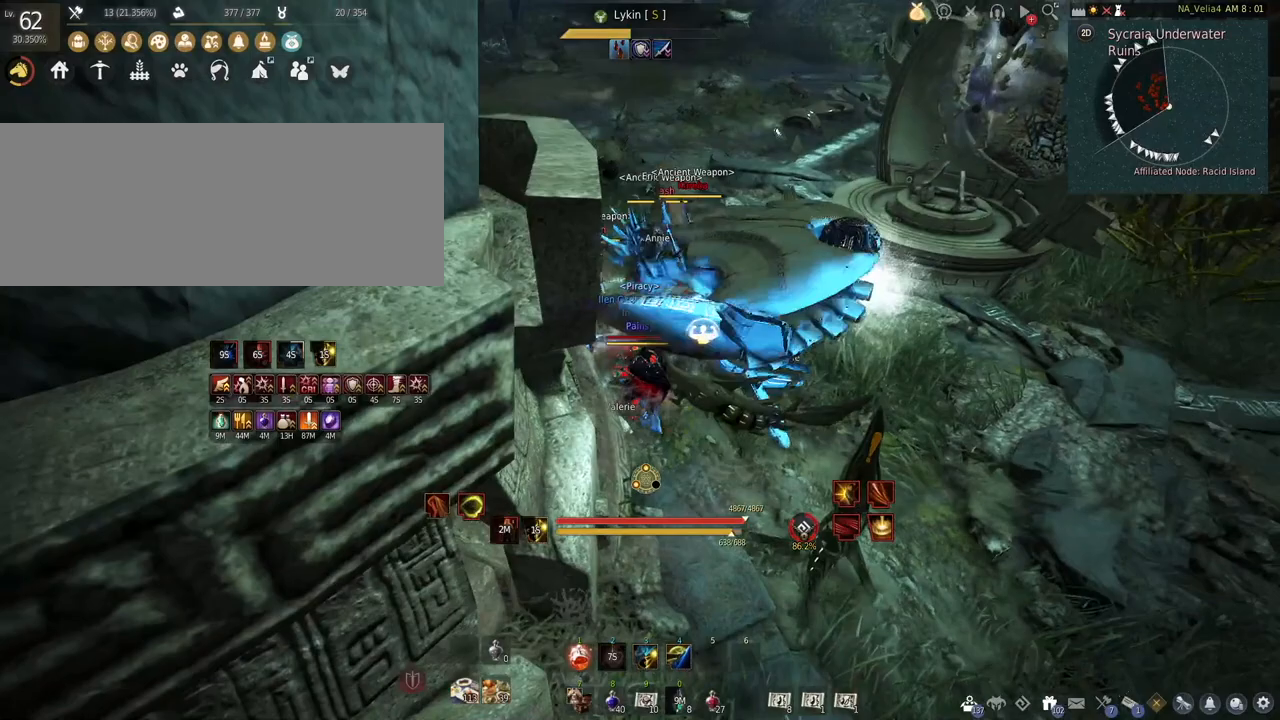
{"keys": [], "mouse": ["left", "right"], "events": [[333, "mouse_left", "down"], [350, "mouse_right", "down"]]}
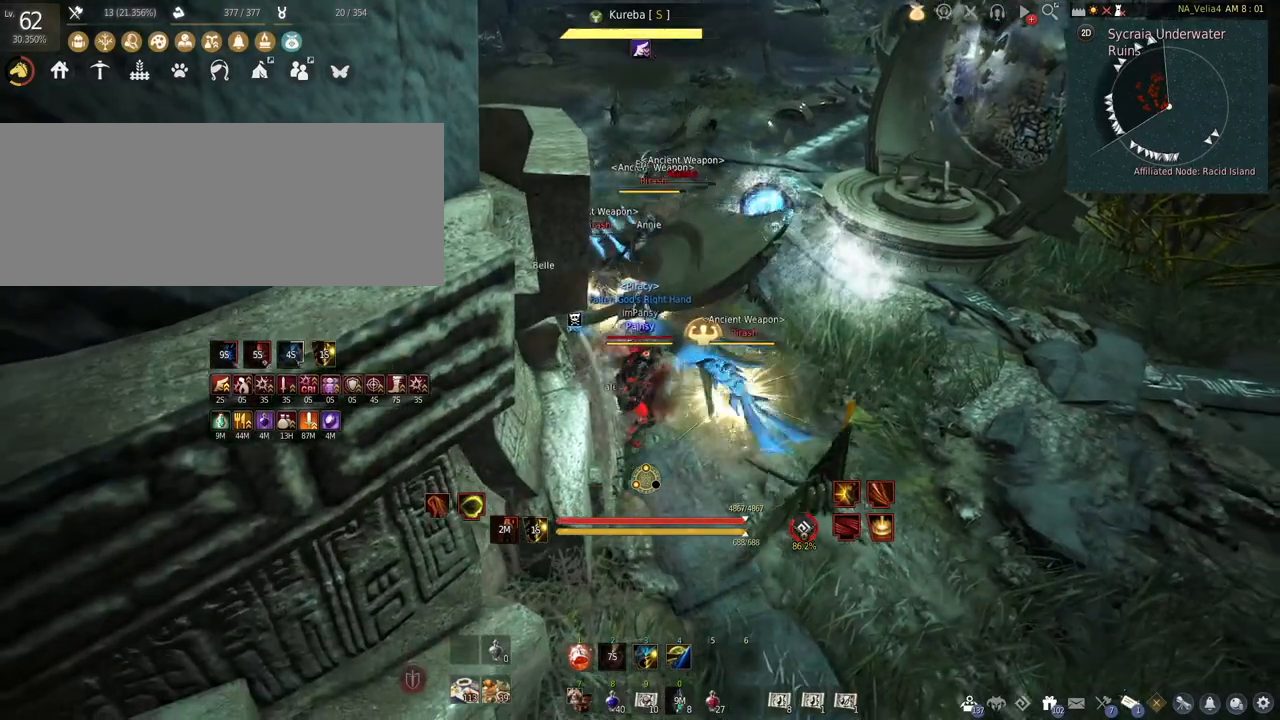
{"keys": ["s"], "mouse": ["left", "right"], "events": [[283, "s", "down"]]}
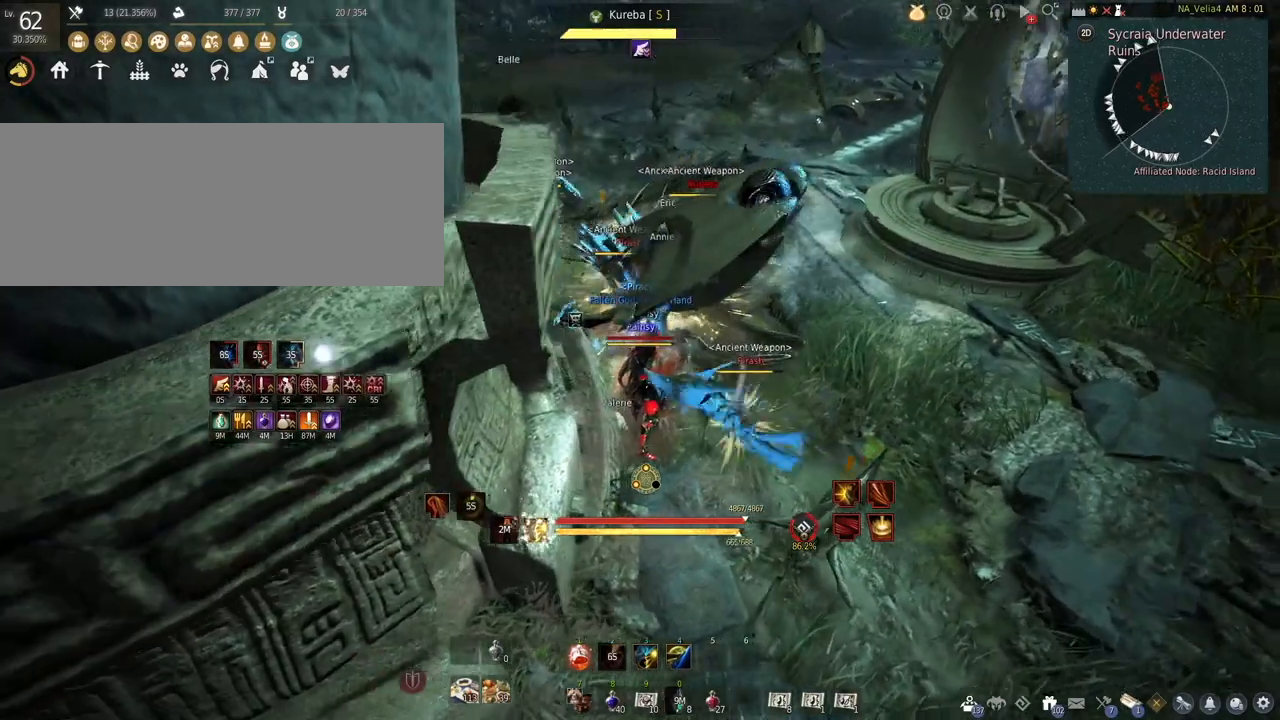
{"keys": ["shift"], "mouse": ["right"], "events": [[300, "mouse_left", "up"], [333, "shift", "down"], [350, "mouse_right", "up"], [350, "s", "up"], [500, "mouse_right", "down"]]}
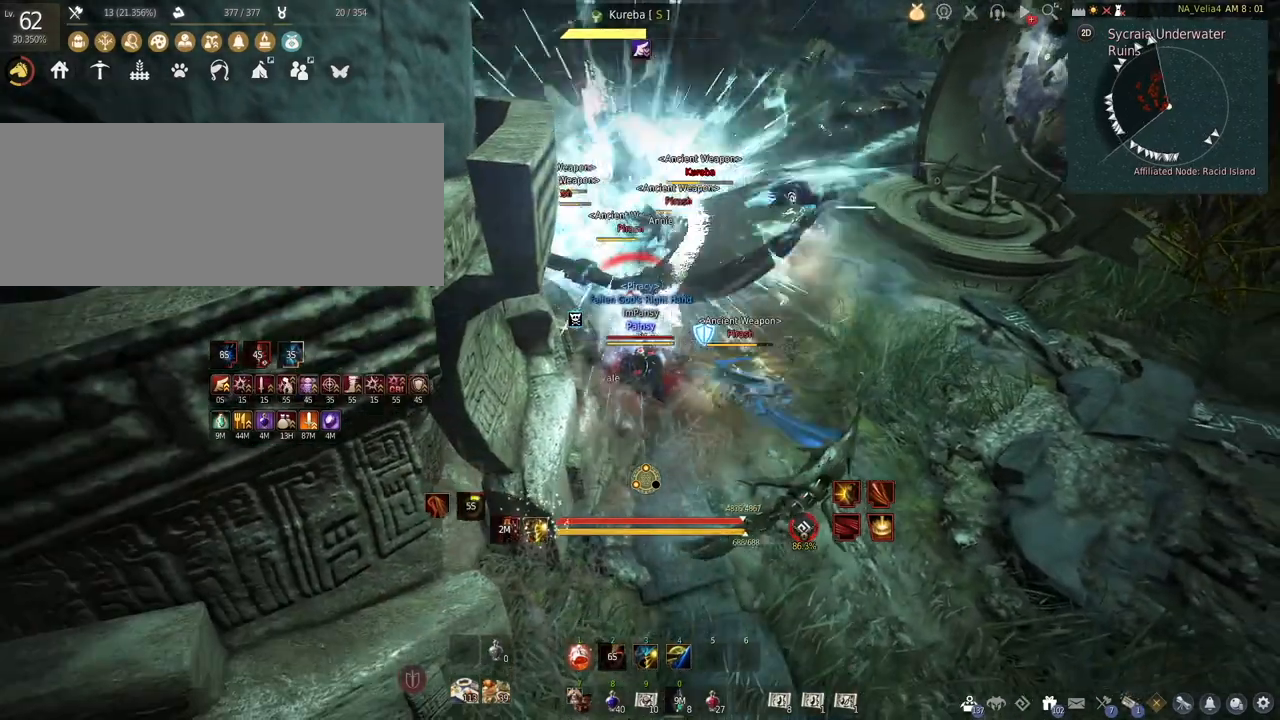
{"keys": ["shift"], "mouse": ["right"], "events": []}
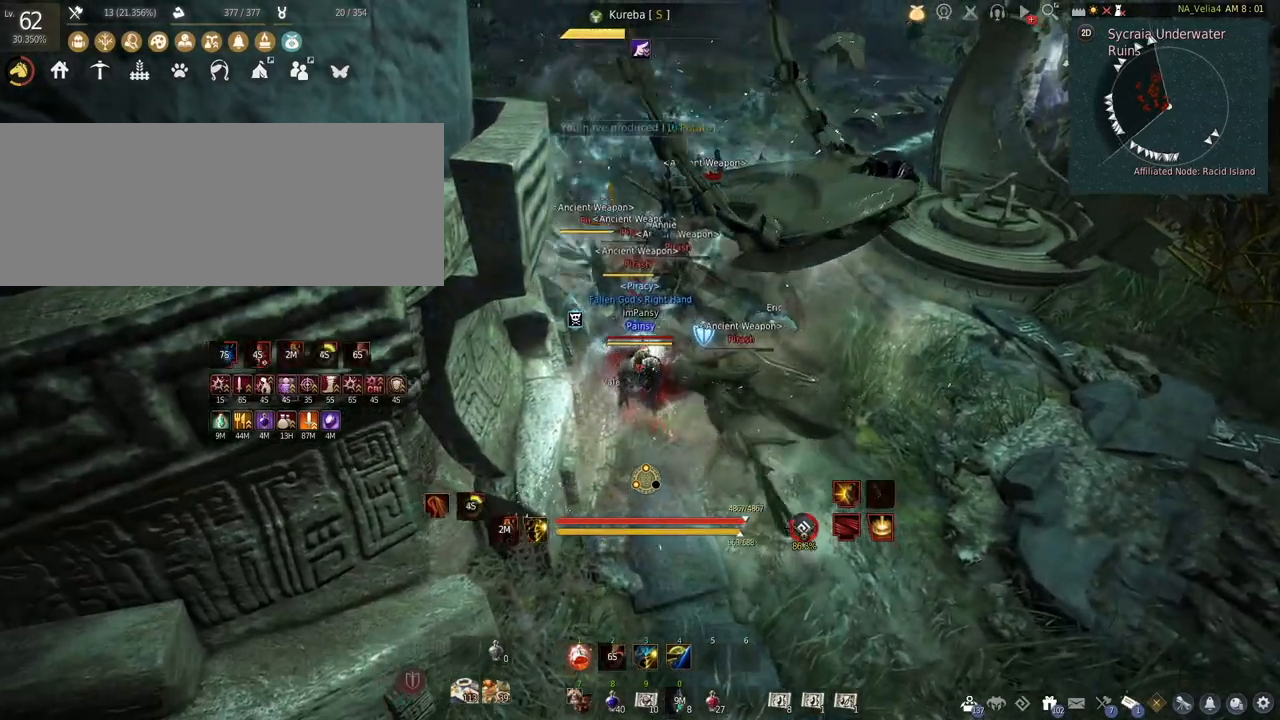
{"keys": [], "mouse": ["right"], "events": [[483, "shift", "up"]]}
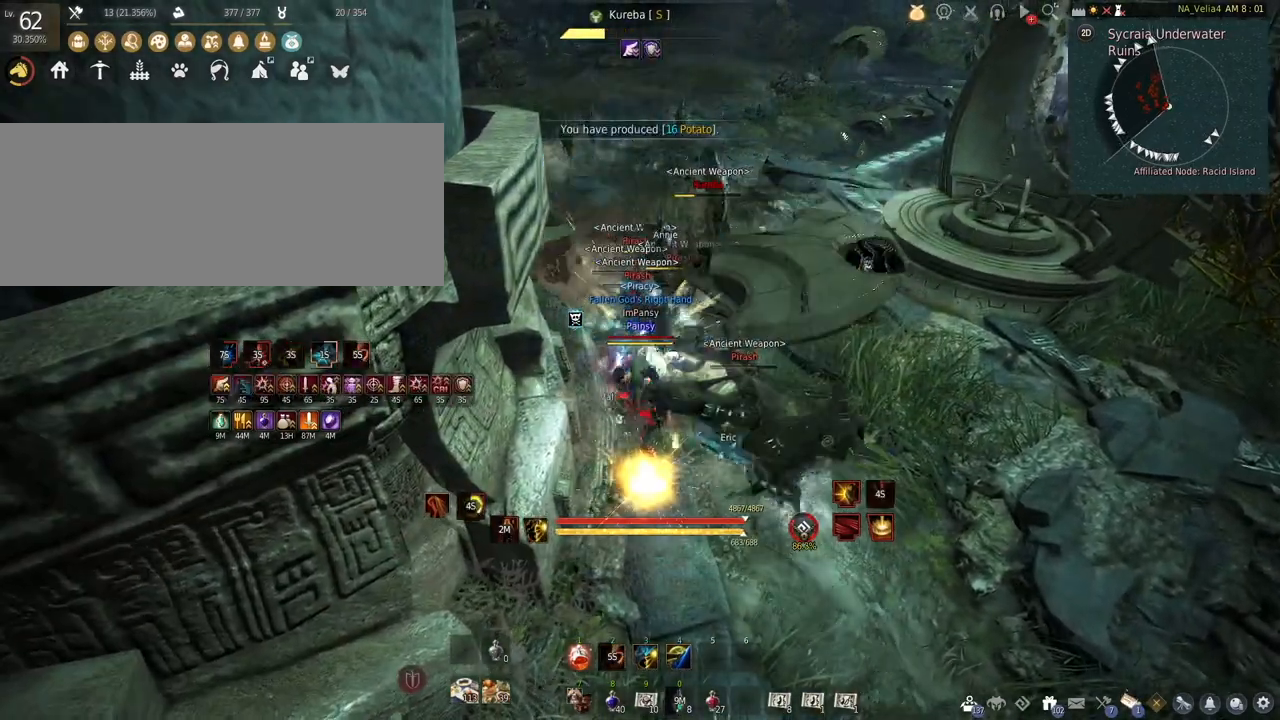
{"keys": [], "mouse": ["left"], "events": [[33, "mouse_right", "up"], [133, "mouse_left", "down"]]}
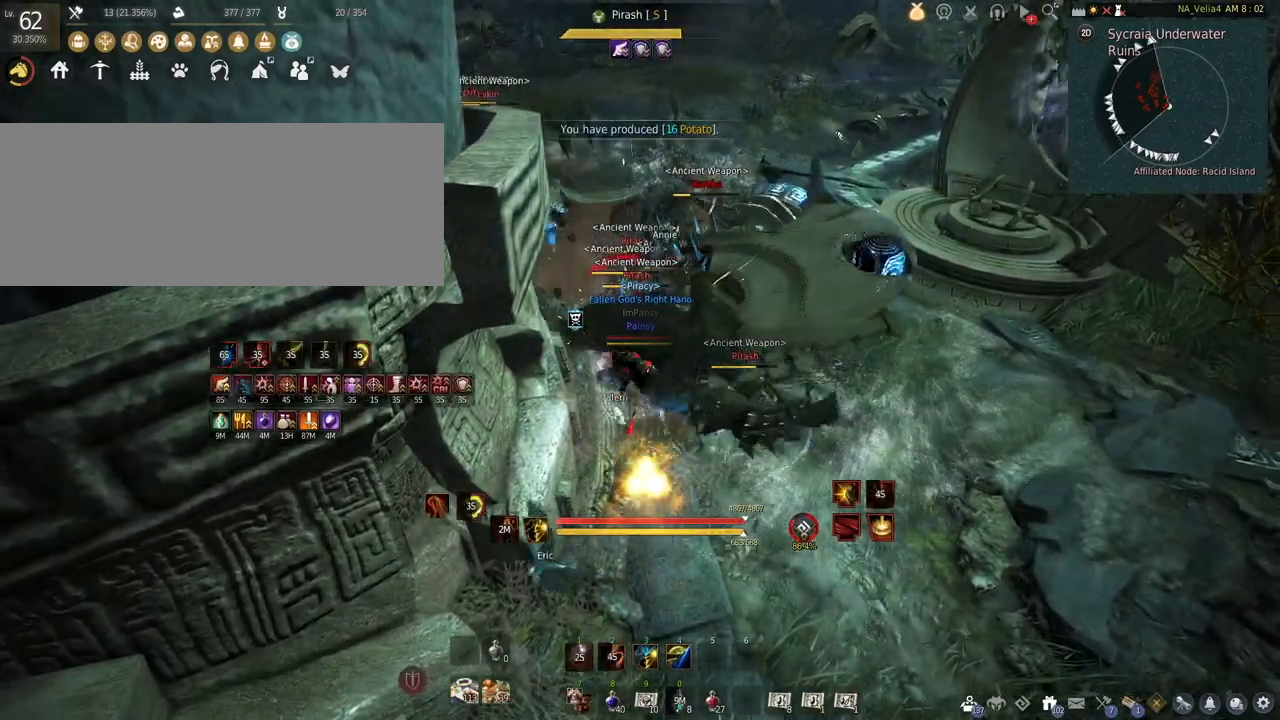
{"keys": [], "mouse": ["left"], "events": []}
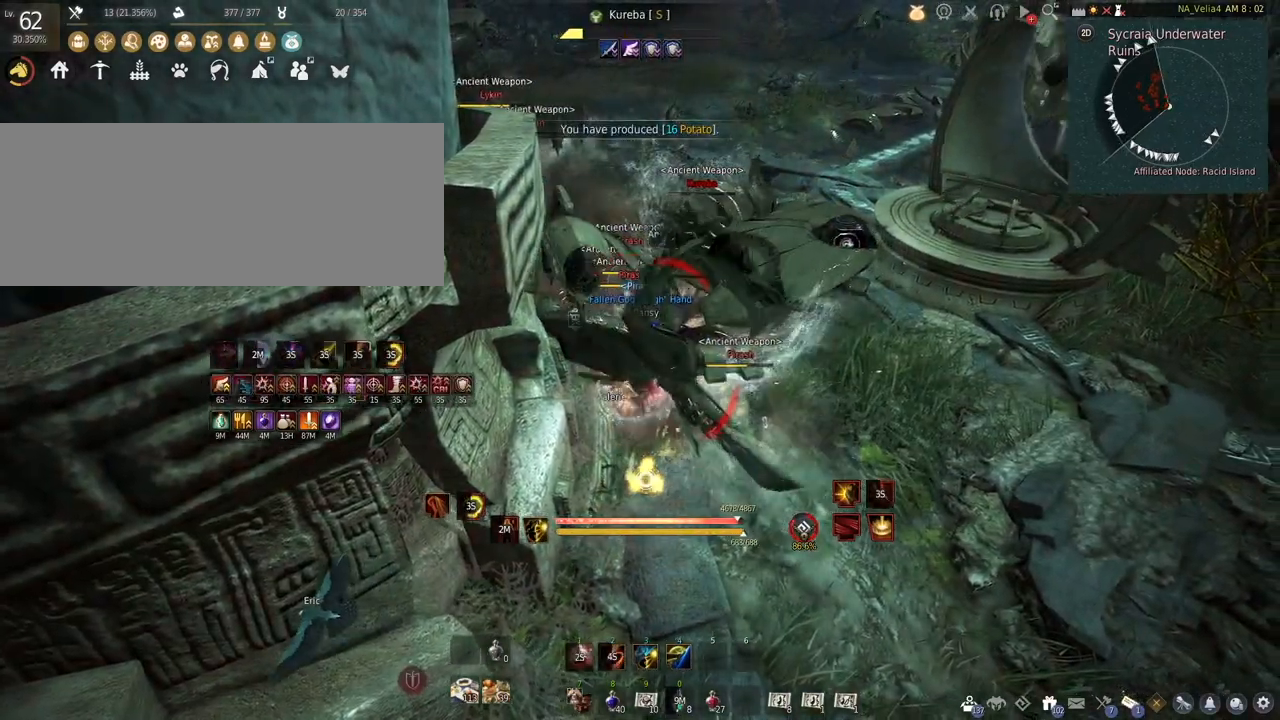
{"keys": ["space"], "mouse": [], "events": [[117, "mouse_left", "up"], [317, "space", "down"]]}
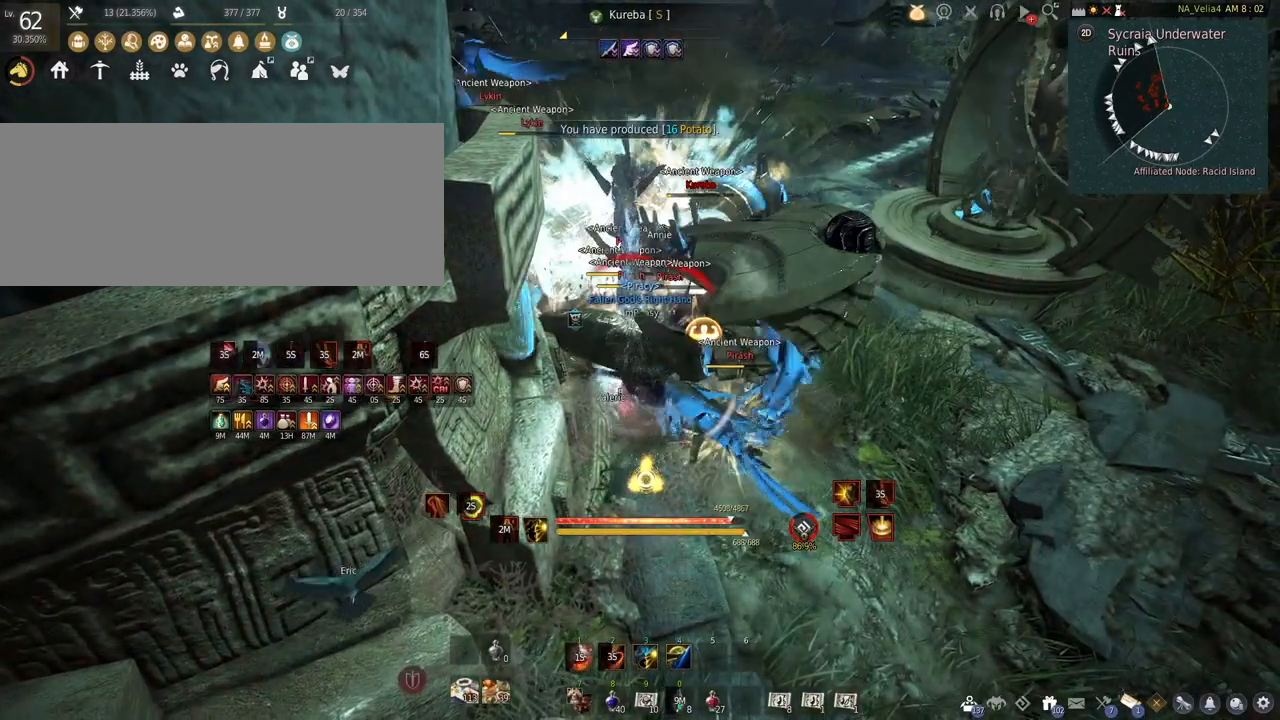
{"keys": ["f"], "mouse": [], "events": [[150, "space", "up"], [217, "mouse_right", "down"], [450, "f", "down"], [500, "mouse_right", "up"]]}
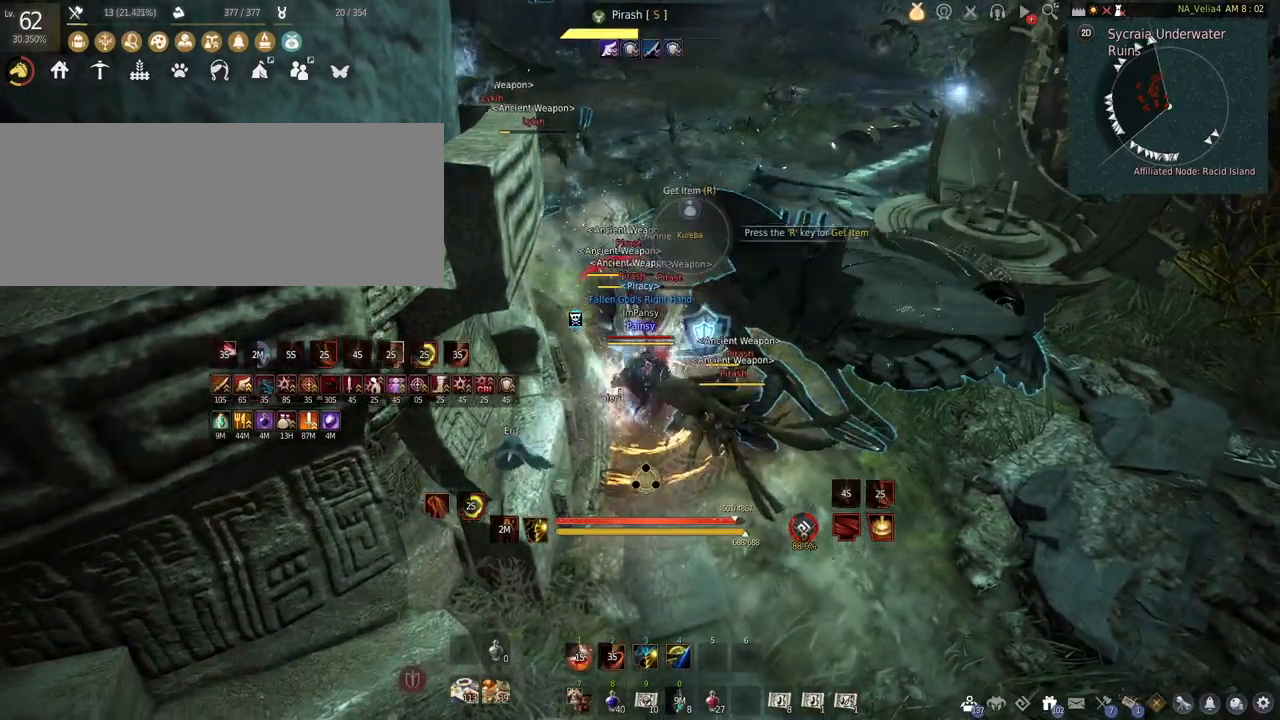
{"keys": [], "mouse": [], "events": [[450, "f", "up"]]}
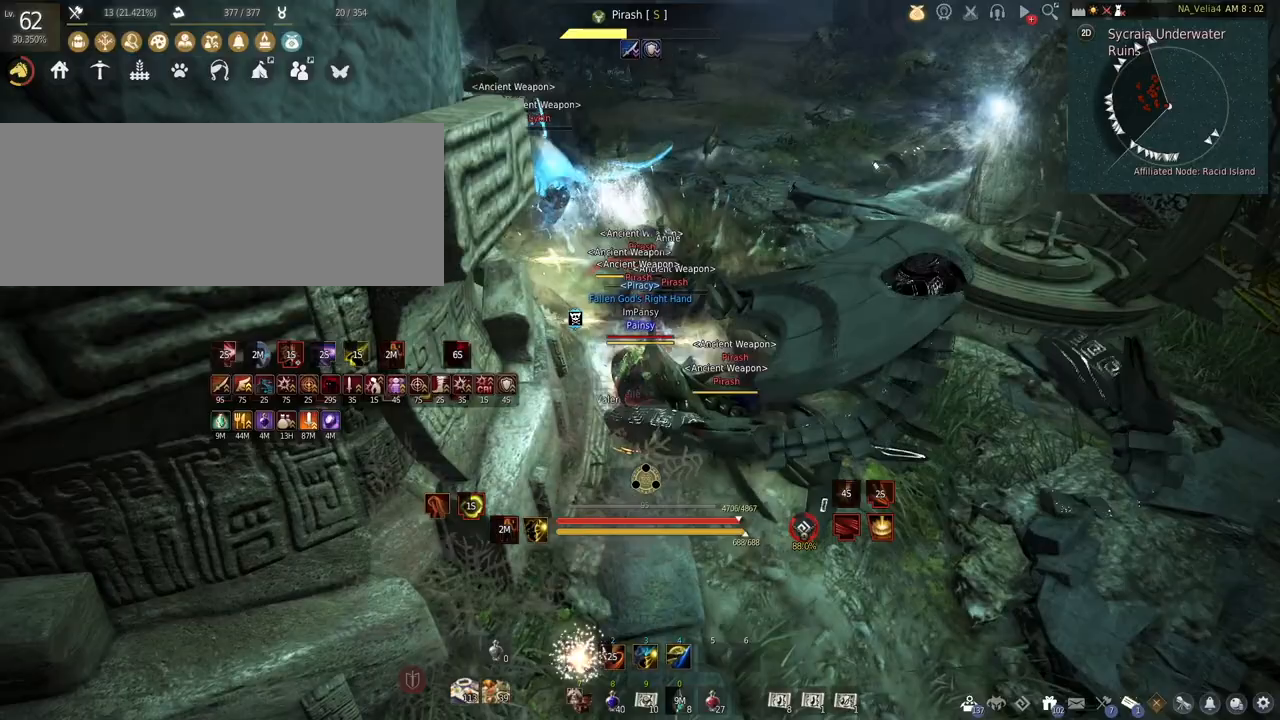
{"keys": [], "mouse": ["right"], "events": [[83, "mouse_right", "down"]]}
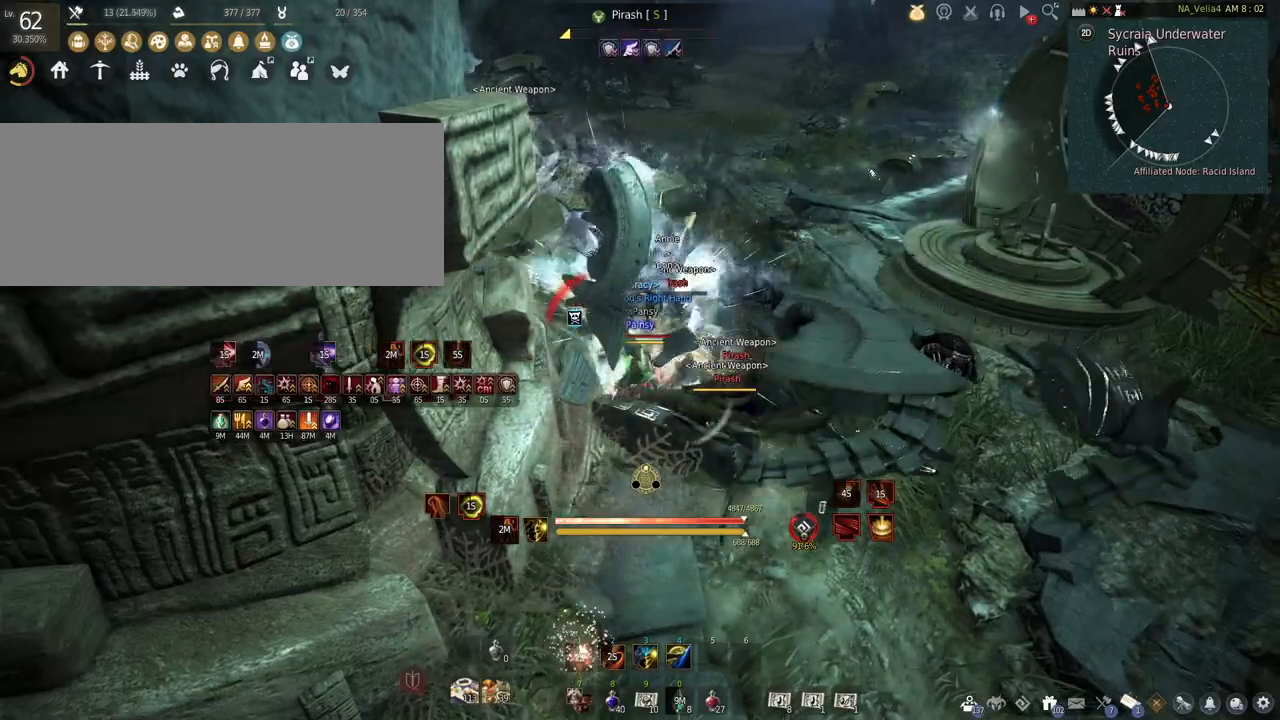
{"keys": [], "mouse": ["left"], "events": [[150, "mouse_right", "up"], [200, "mouse_left", "down"]]}
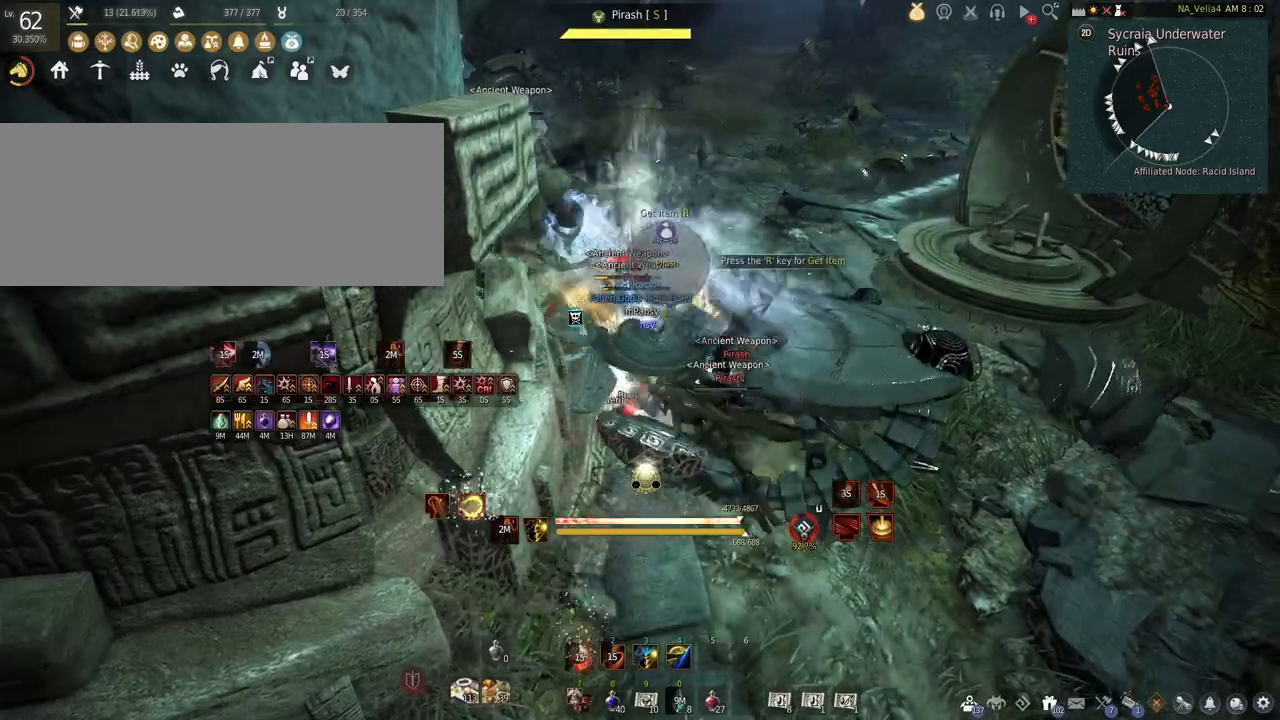
{"keys": ["shift"], "mouse": ["right"], "events": [[233, "mouse_left", "up"], [267, "shift", "down"], [283, "mouse_right", "down"]]}
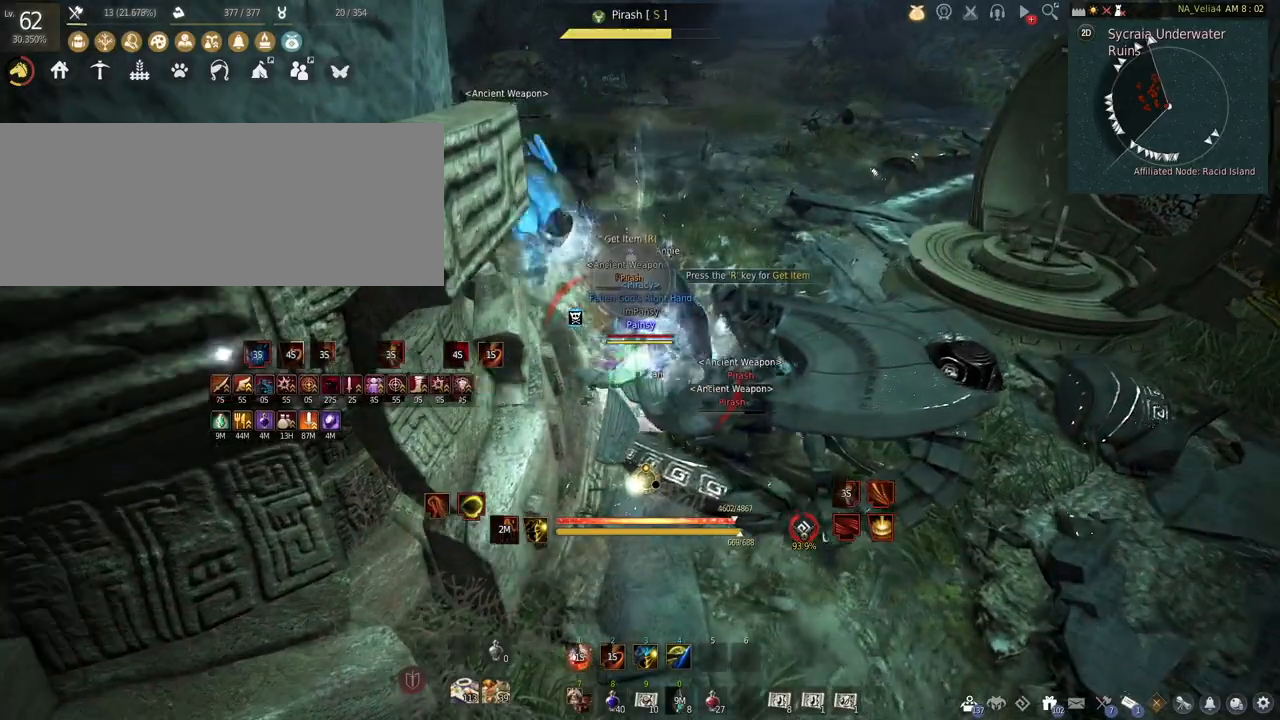
{"keys": ["shift"], "mouse": ["right"], "events": []}
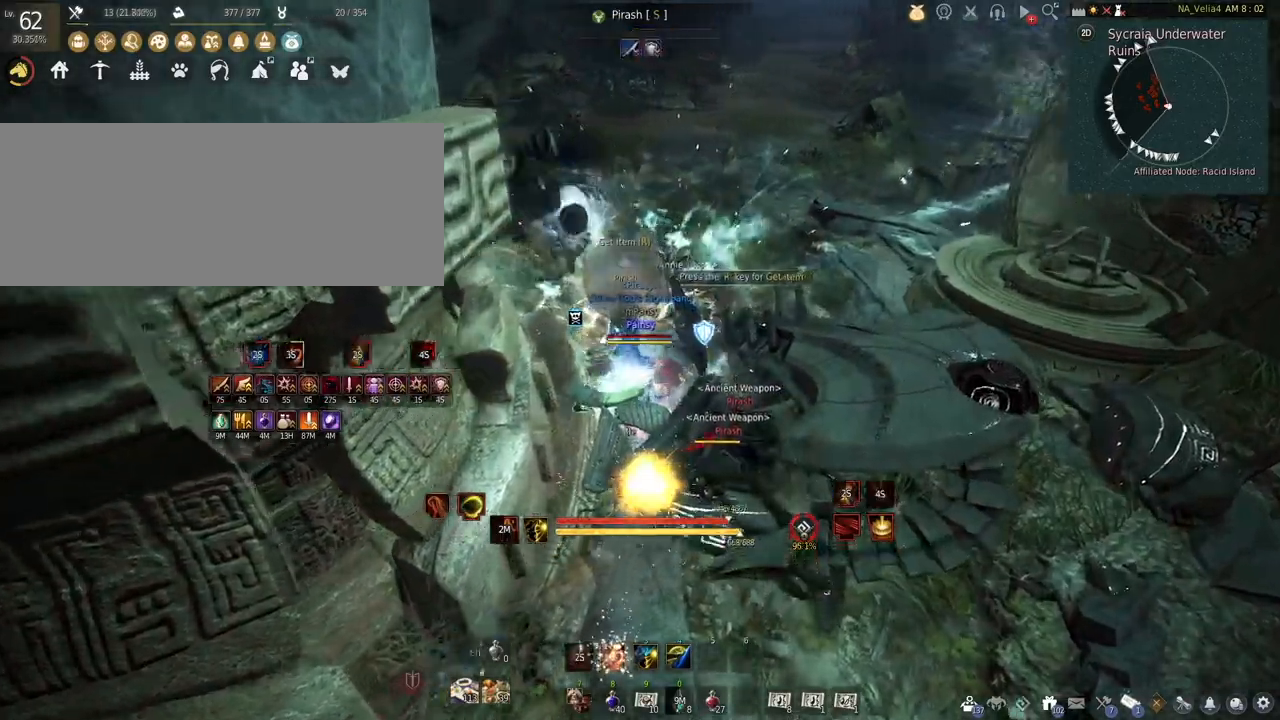
{"keys": [], "mouse": [], "events": [[283, "shift", "up"], [417, "mouse_right", "up"]]}
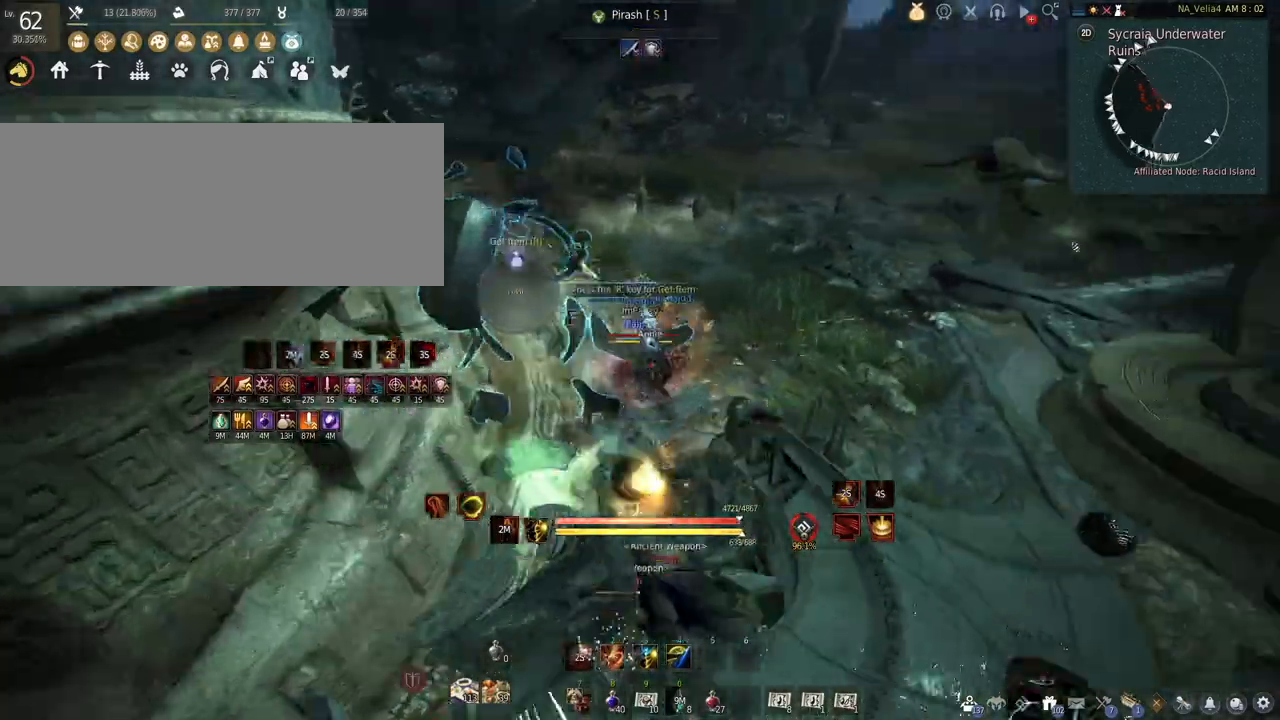
{"keys": ["w"], "mouse": [], "events": [[67, "w", "down"]]}
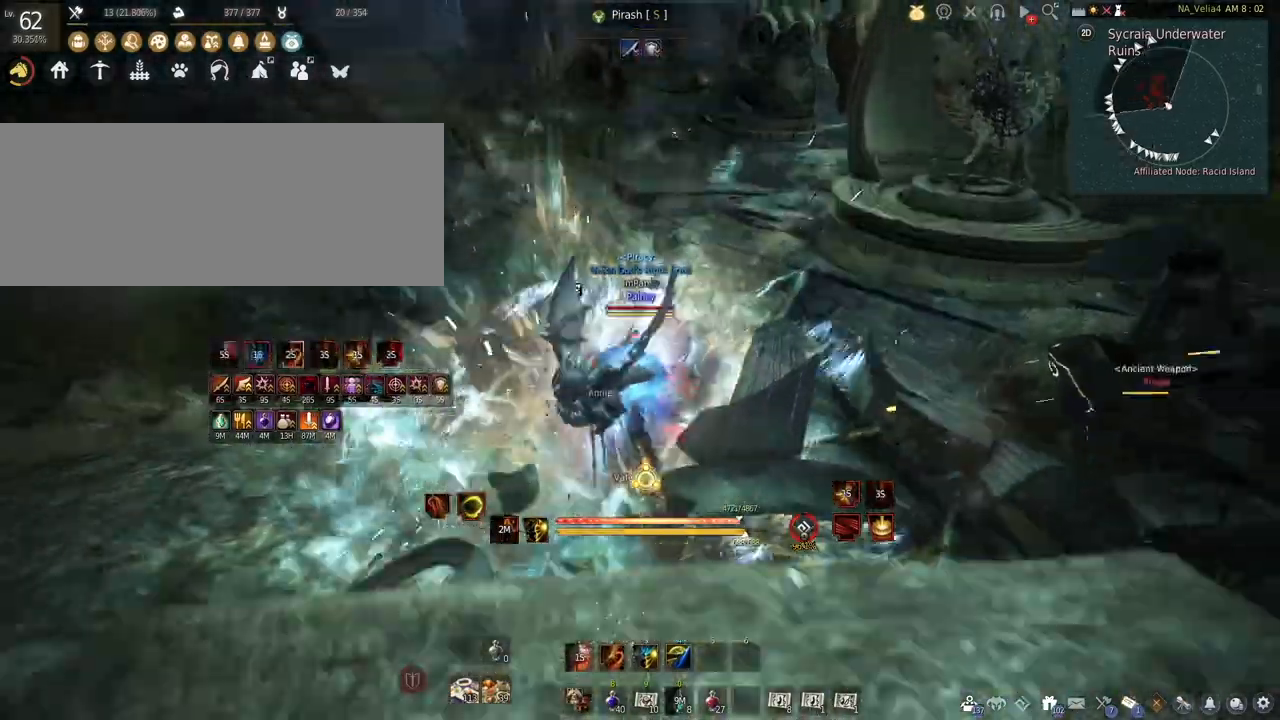
{"keys": ["shift", "w"], "mouse": [], "events": [[367, "shift", "down"]]}
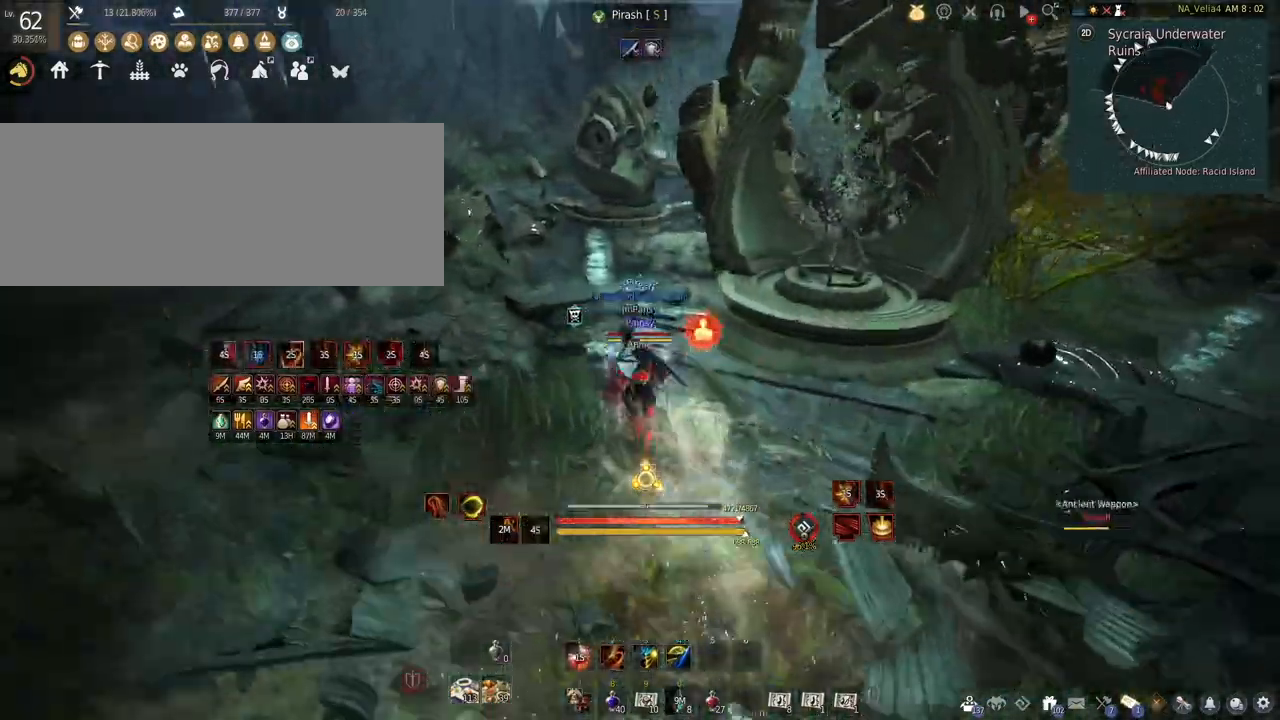
{"keys": ["a", "shift"], "mouse": [], "events": [[283, "w", "up"], [333, "a", "down"]]}
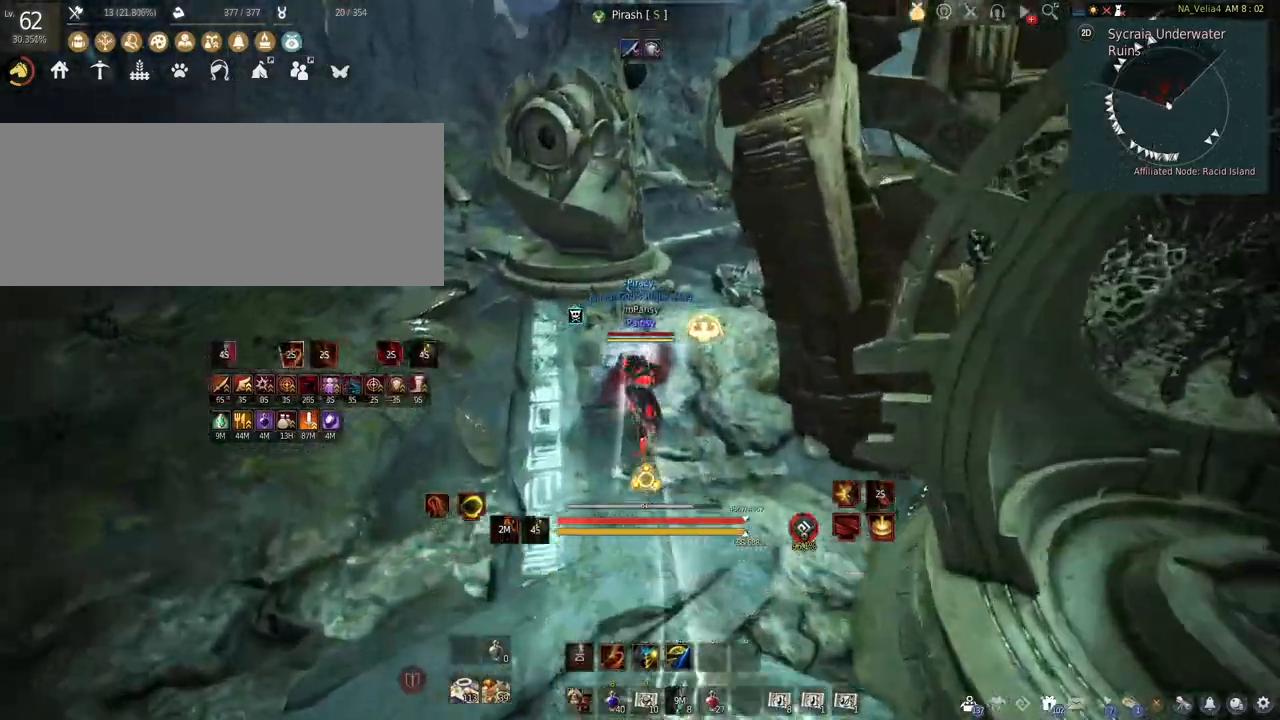
{"keys": ["shift"], "mouse": [], "events": [[283, "a", "up"]]}
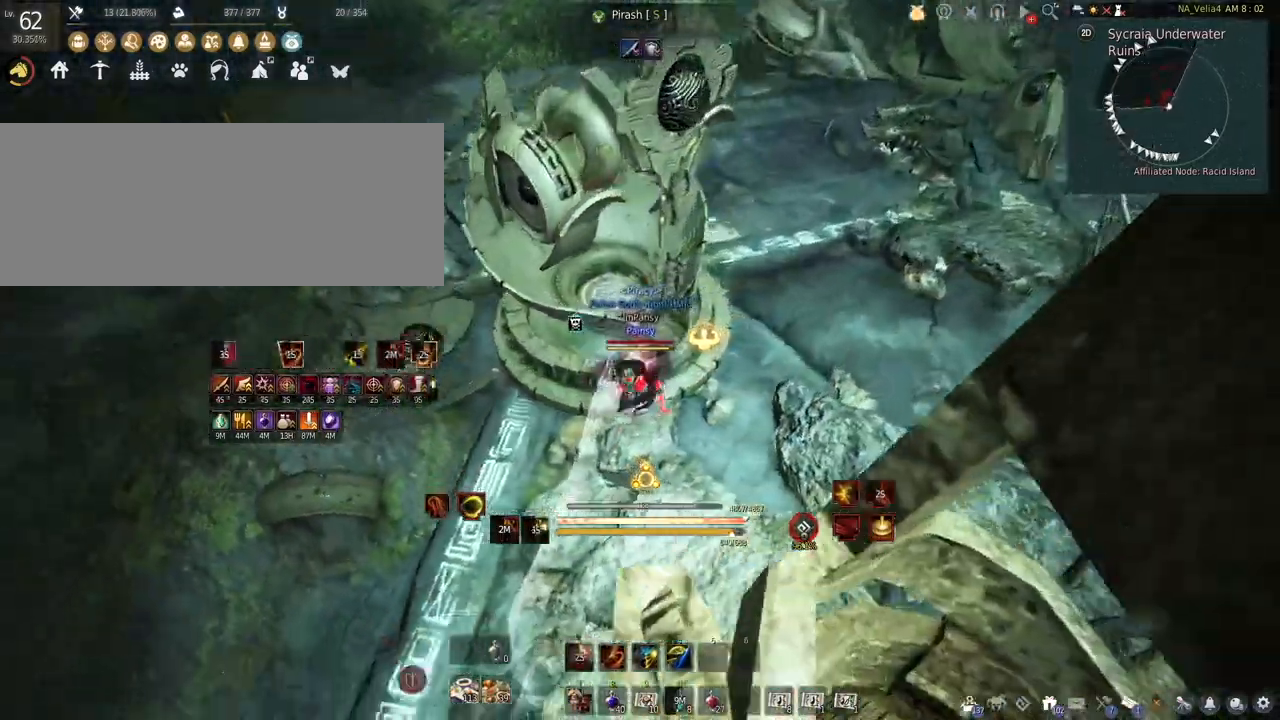
{"keys": ["shift"], "mouse": ["right"], "events": [[100, "mouse_right", "down"]]}
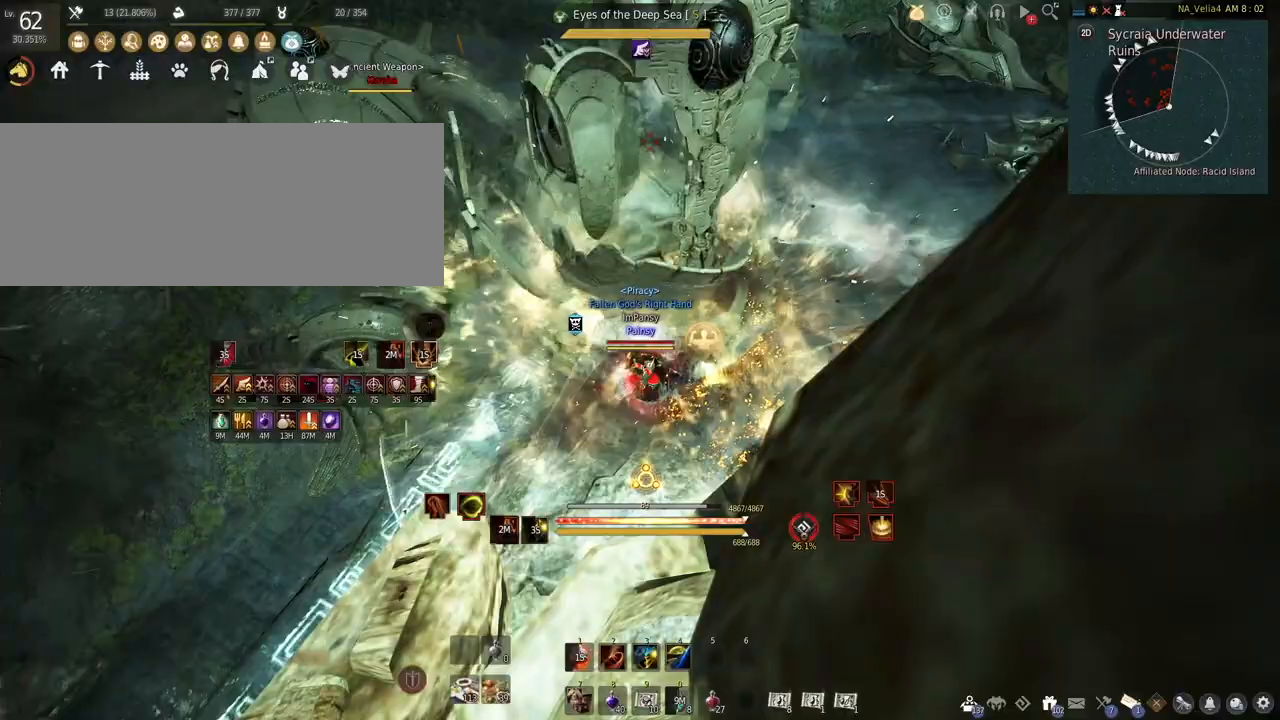
{"keys": ["shift"], "mouse": ["right"], "events": []}
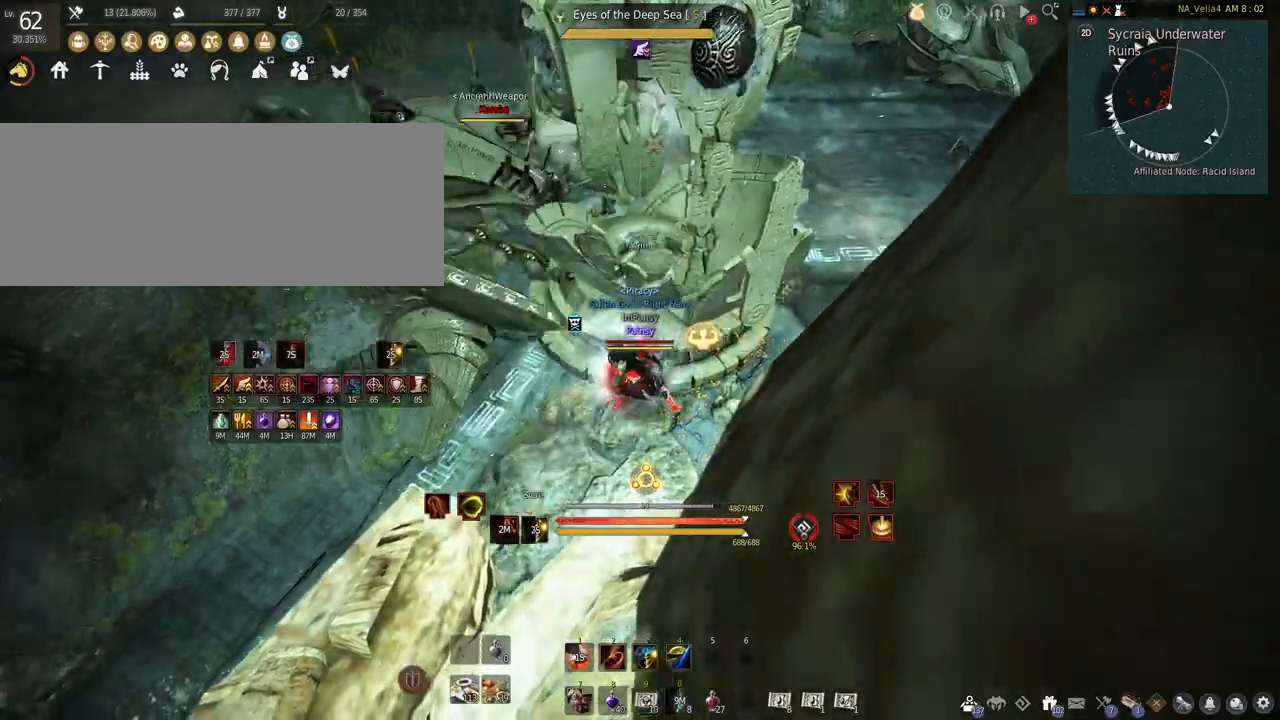
{"keys": ["shift"], "mouse": [], "events": [[467, "mouse_right", "up"]]}
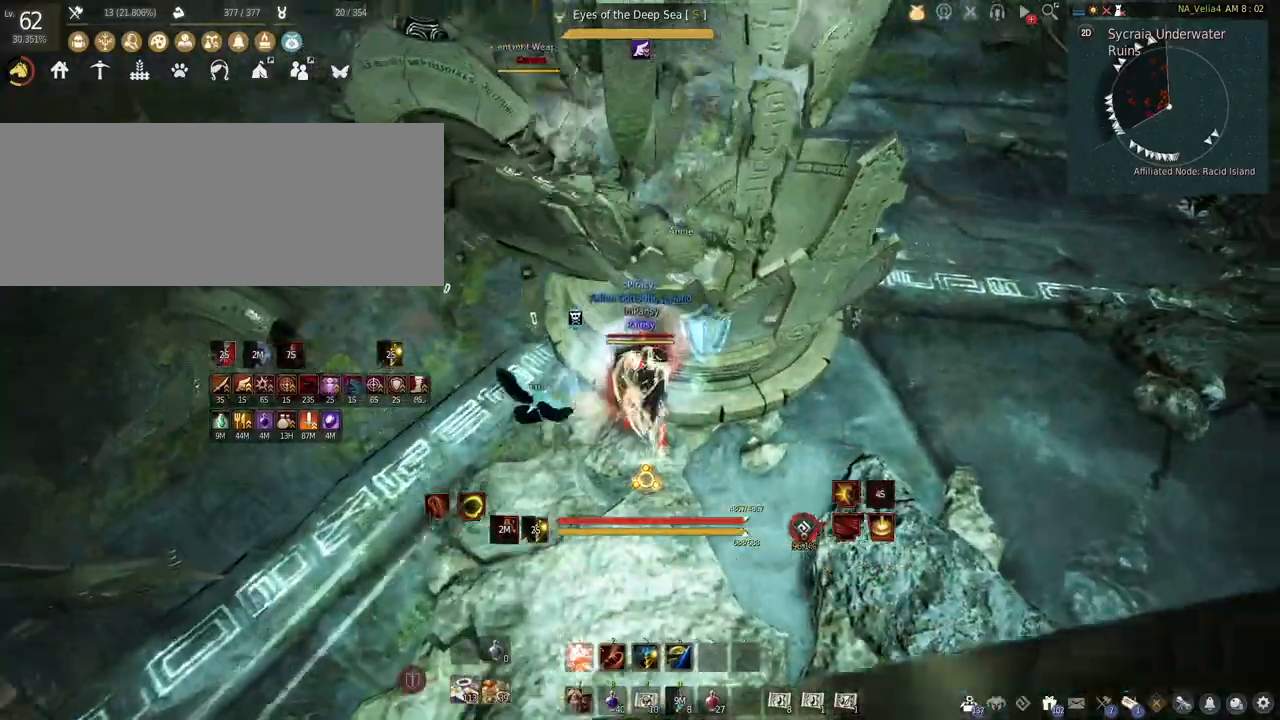
{"keys": ["shift"], "mouse": ["right"], "events": [[17, "mouse_right", "down"]]}
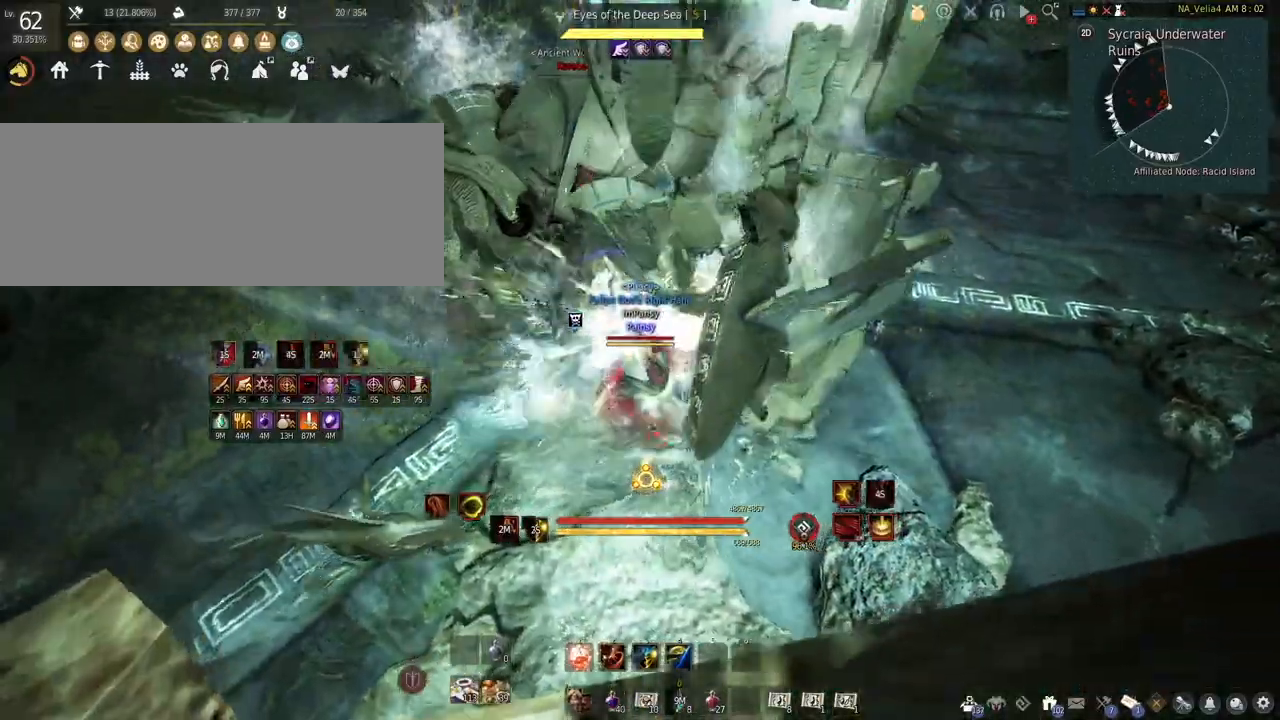
{"keys": [], "mouse": ["left"], "events": [[50, "shift", "up"], [83, "mouse_right", "up"], [100, "mouse_left", "down"]]}
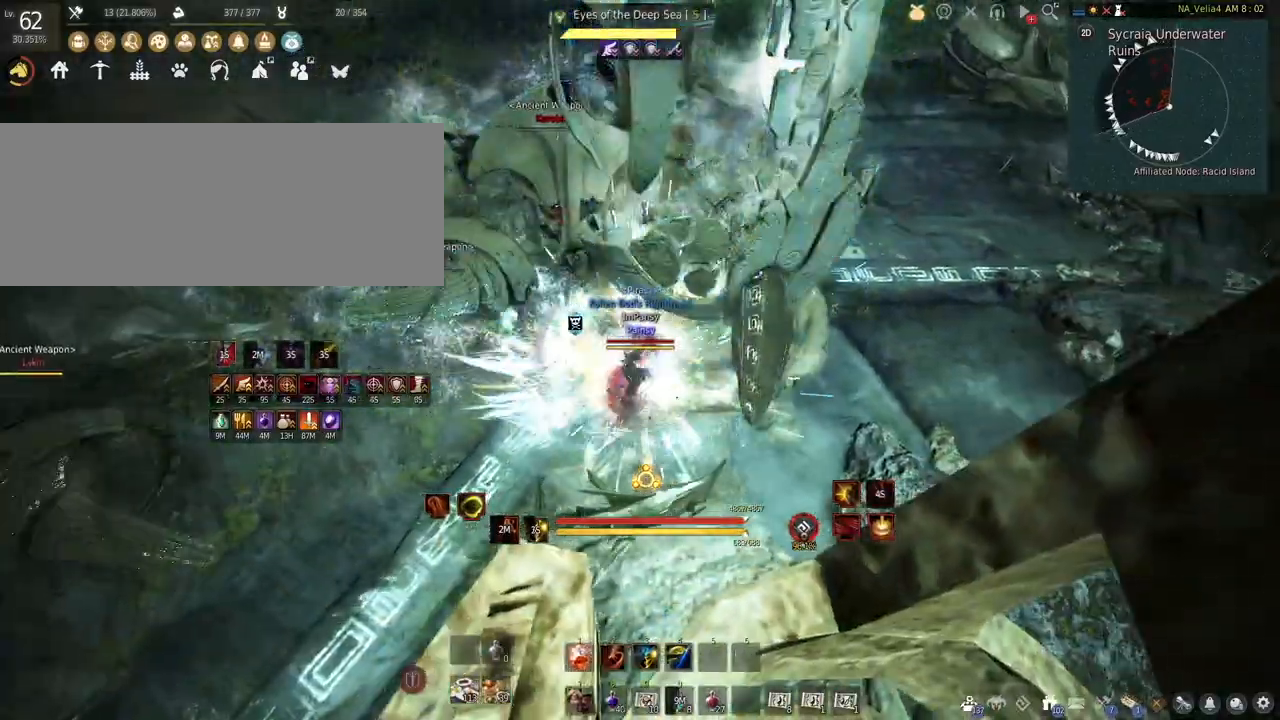
{"keys": [], "mouse": ["left", "right"], "events": [[233, "mouse_right", "down"]]}
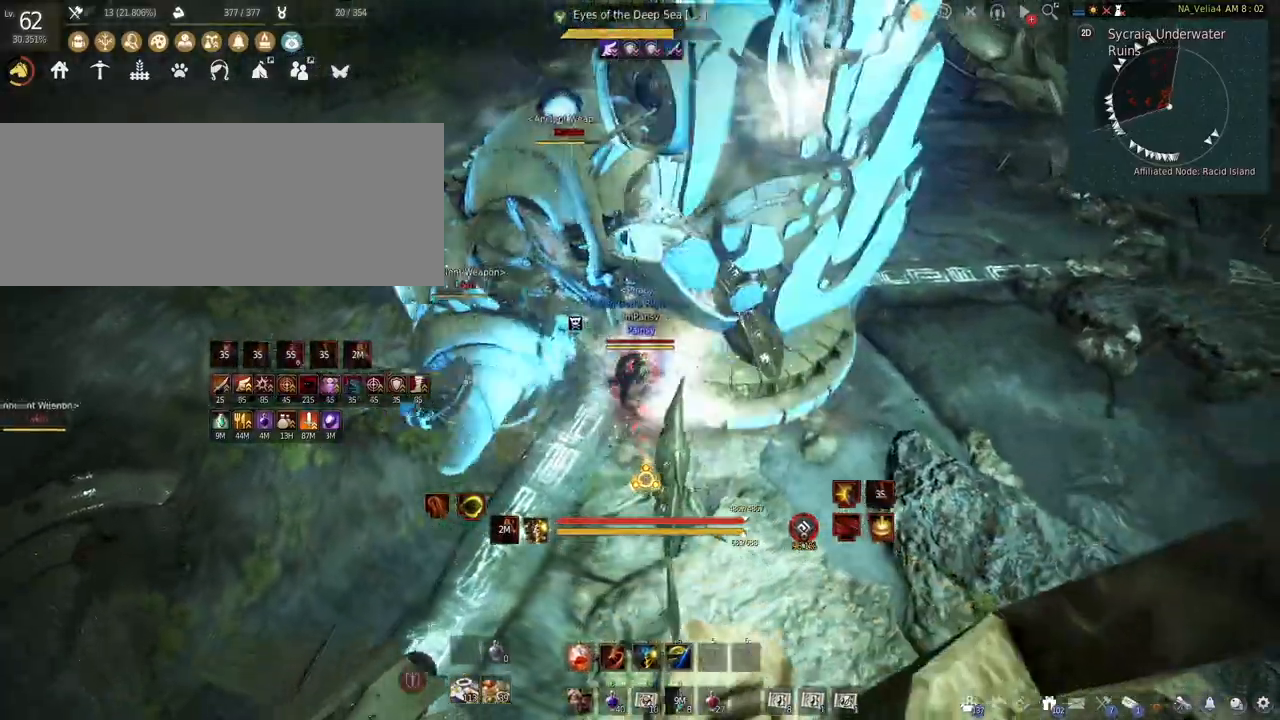
{"keys": ["s"], "mouse": ["left", "right"], "events": [[167, "s", "down"]]}
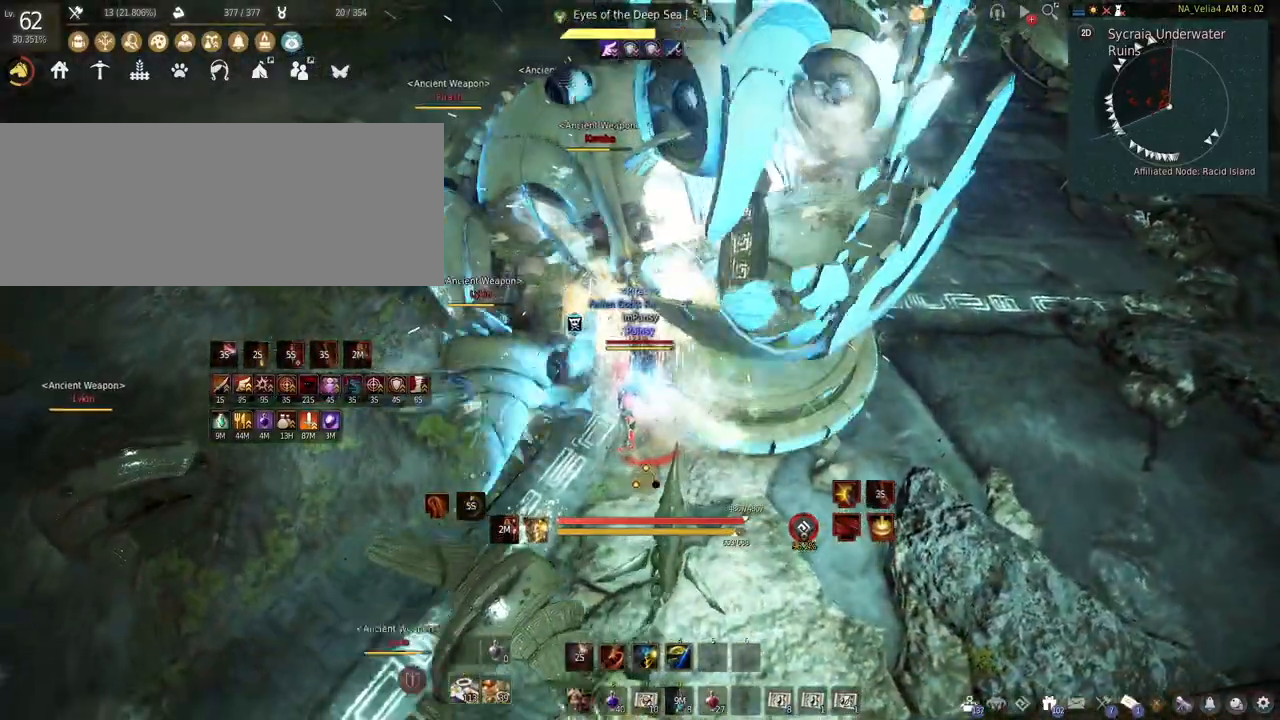
{"keys": [], "mouse": ["left", "right"], "events": [[367, "s", "up"]]}